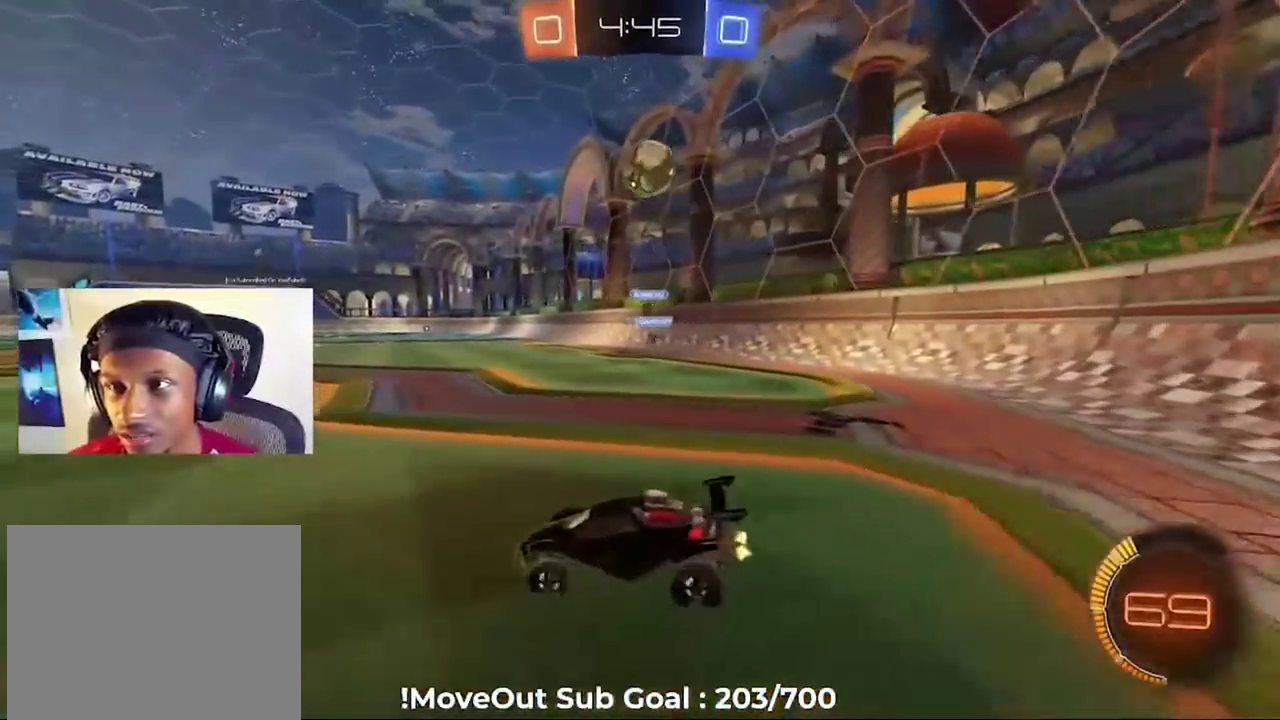
Gameplay with a controller (Xbox layout); each line is a JSON object with the inputs held at the frame after it. "events" lists button and stick changes between this image and that frame as [ms after this image, input, new state], when the widget could be followed in between.
{"buttons": ["R2"], "left_stick": "right", "right_stick": "center", "events": [[67, "L2", "down"], [167, "left_stick", "right"], [250, "L2", "up"], [283, "R2", "down"]]}
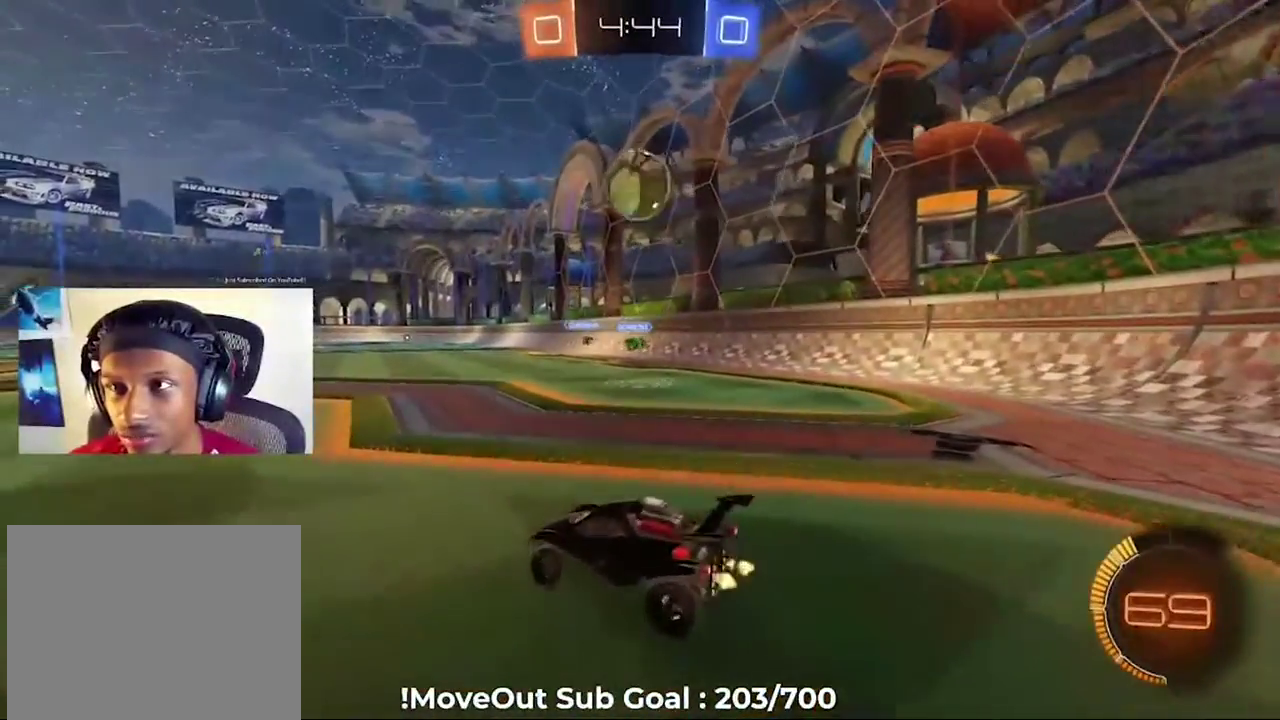
{"buttons": ["R2"], "left_stick": "center", "right_stick": "center", "events": [[33, "R2", "up"], [100, "R2", "down"], [200, "left_stick", "center"], [300, "left_stick", "right"], [433, "left_stick", "center"]]}
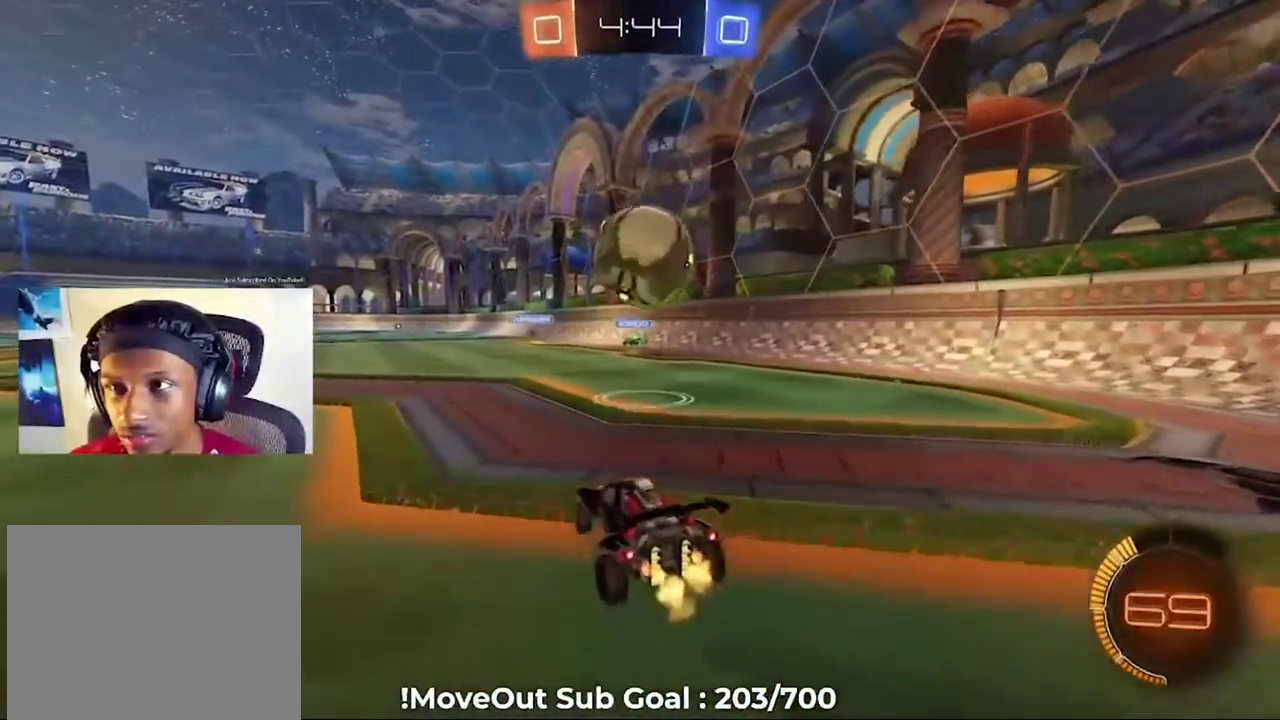
{"buttons": ["R2"], "left_stick": "center", "right_stick": "center", "events": [[33, "left_stick", "right"], [100, "left_stick", "center"], [183, "A", "down"], [267, "A", "up"], [317, "A", "down"], [417, "A", "up"]]}
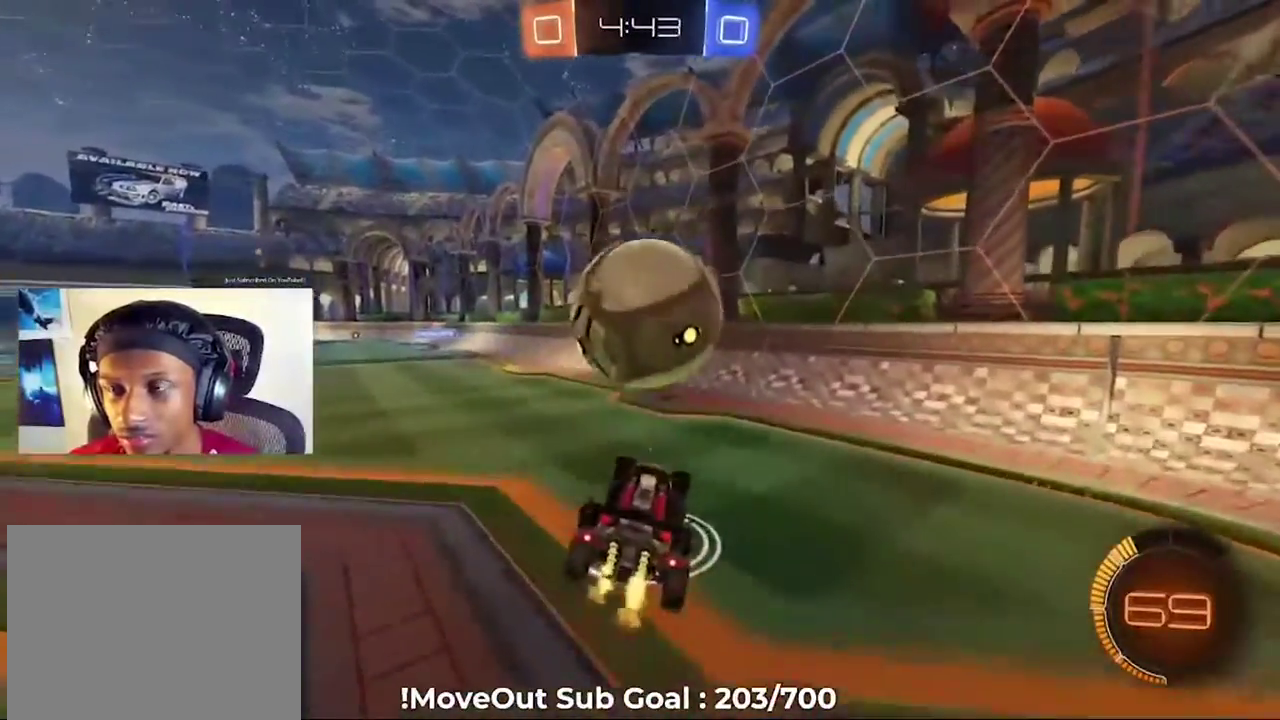
{"buttons": ["R2"], "left_stick": "center", "right_stick": "center", "events": [[150, "left_stick", "up-left"], [217, "Y", "down"], [283, "Y", "up"], [350, "left_stick", "center"], [367, "L1", "down"], [417, "L1", "up"]]}
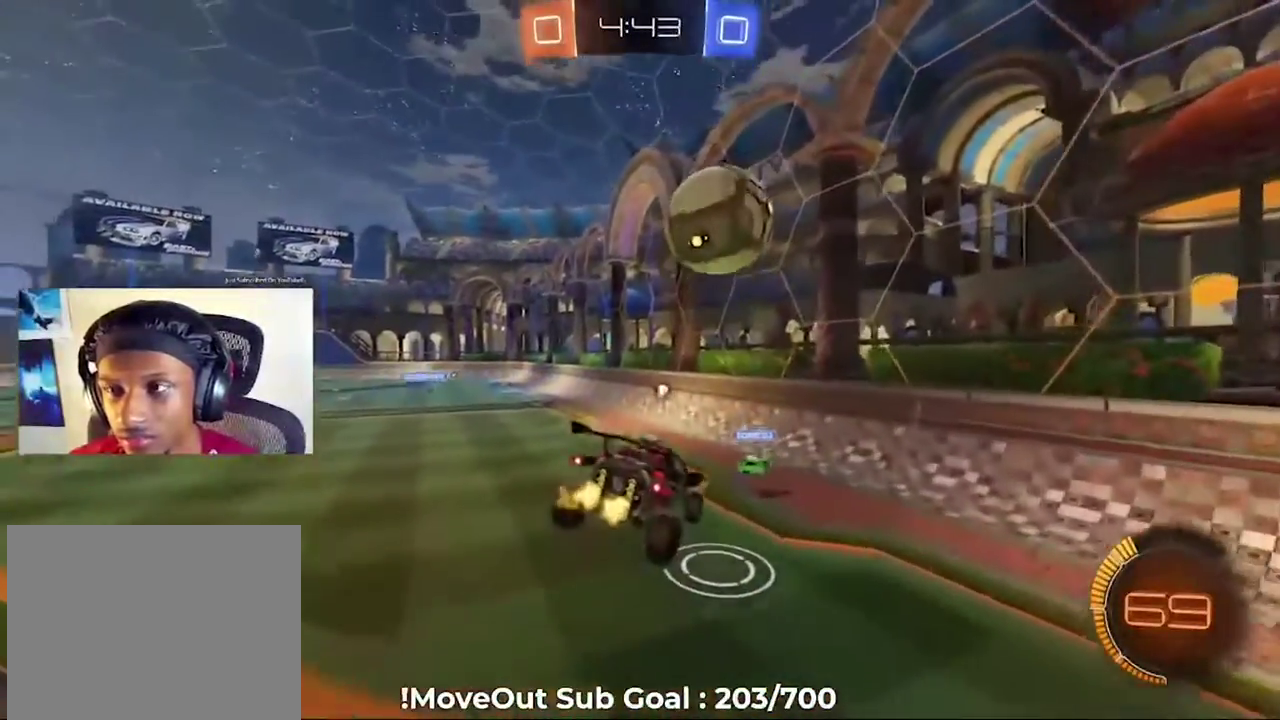
{"buttons": ["R2"], "left_stick": "center", "right_stick": "center", "events": []}
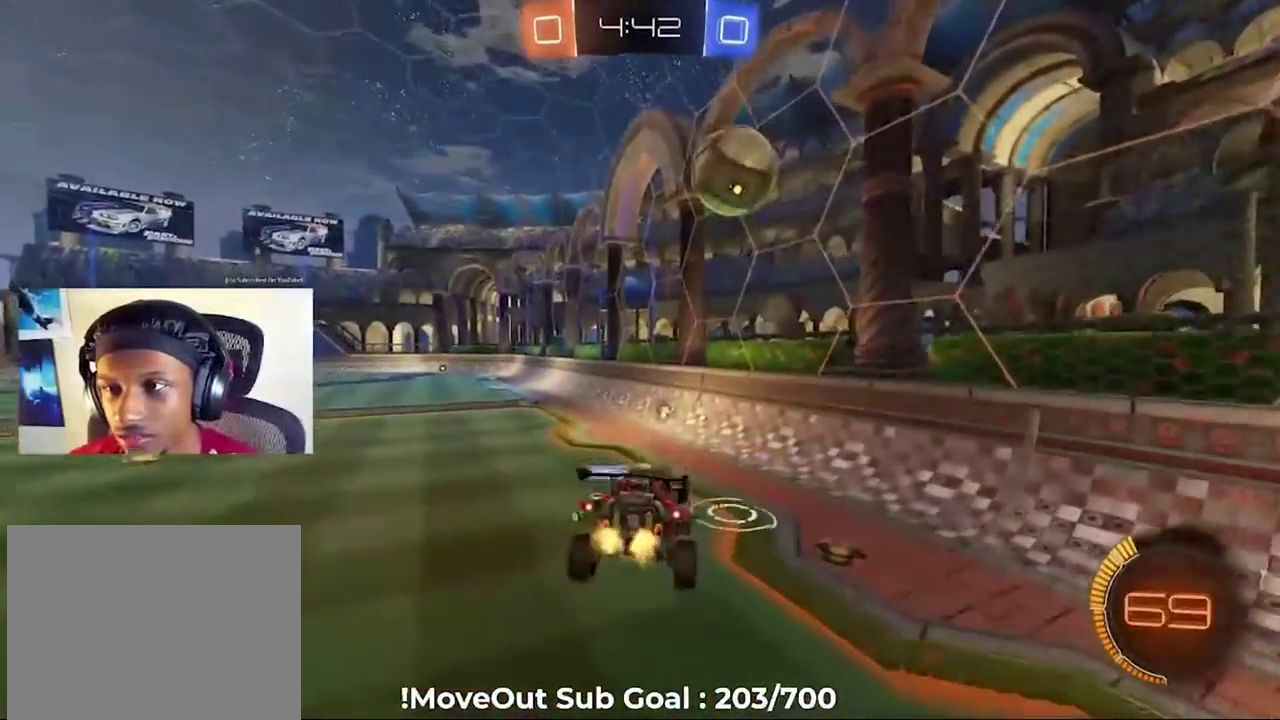
{"buttons": ["R2"], "left_stick": "center", "right_stick": "center", "events": []}
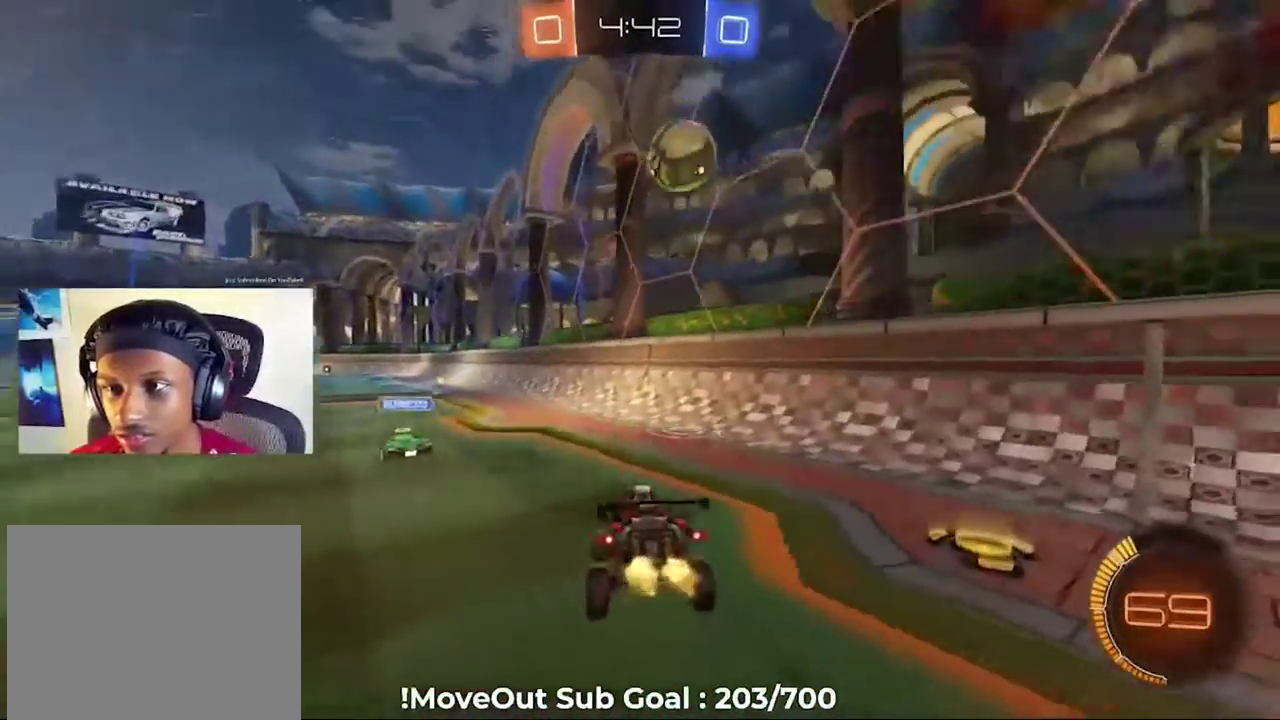
{"buttons": ["R2"], "left_stick": "left", "right_stick": "center", "events": [[500, "left_stick", "left"]]}
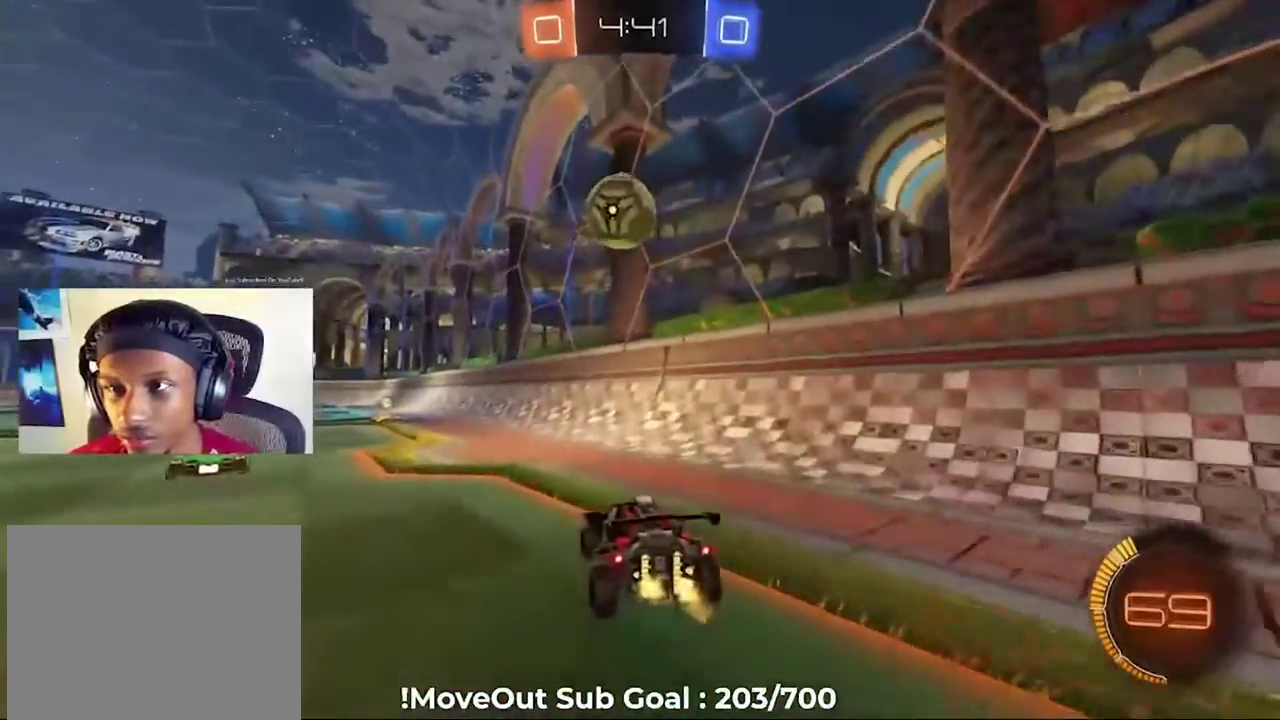
{"buttons": ["A", "R2"], "left_stick": "up", "right_stick": "center", "events": [[100, "left_stick", "center"], [200, "A", "down"], [317, "A", "up"], [333, "left_stick", "up"], [433, "A", "down"]]}
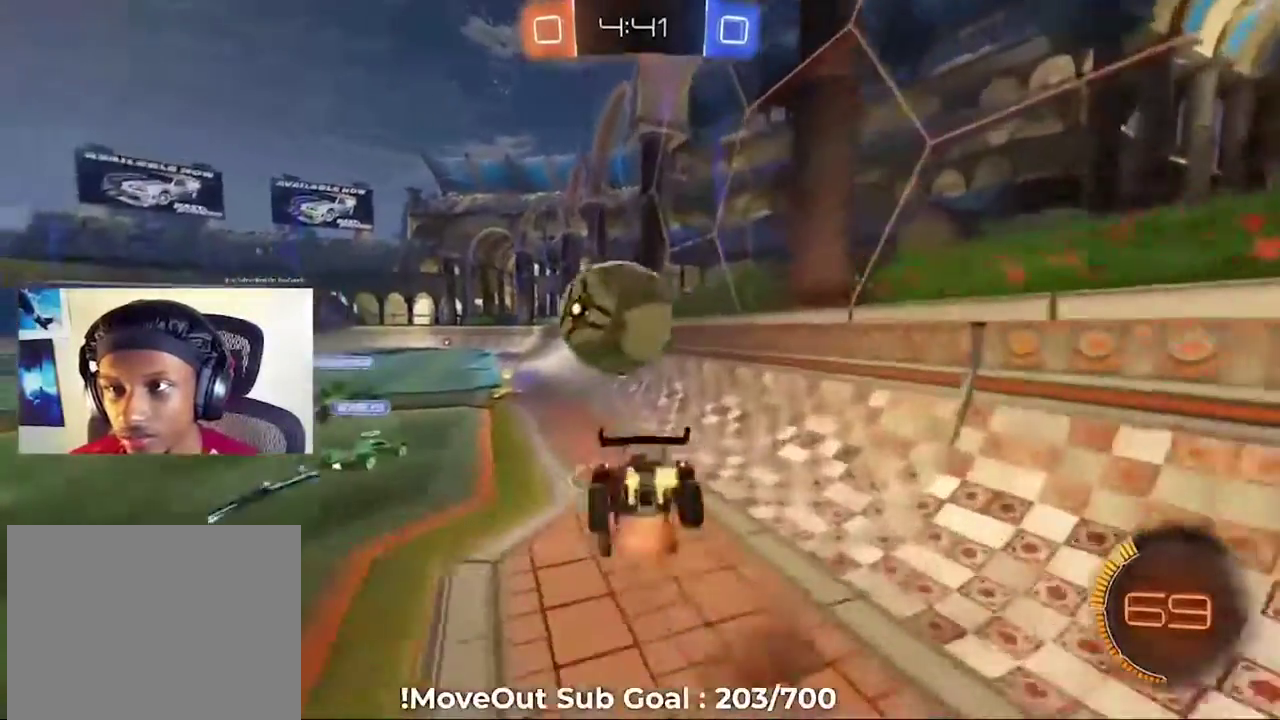
{"buttons": ["R2"], "left_stick": "up", "right_stick": "center", "events": [[33, "A", "up"], [100, "A", "down"], [200, "A", "up"], [250, "A", "down"], [383, "A", "up"]]}
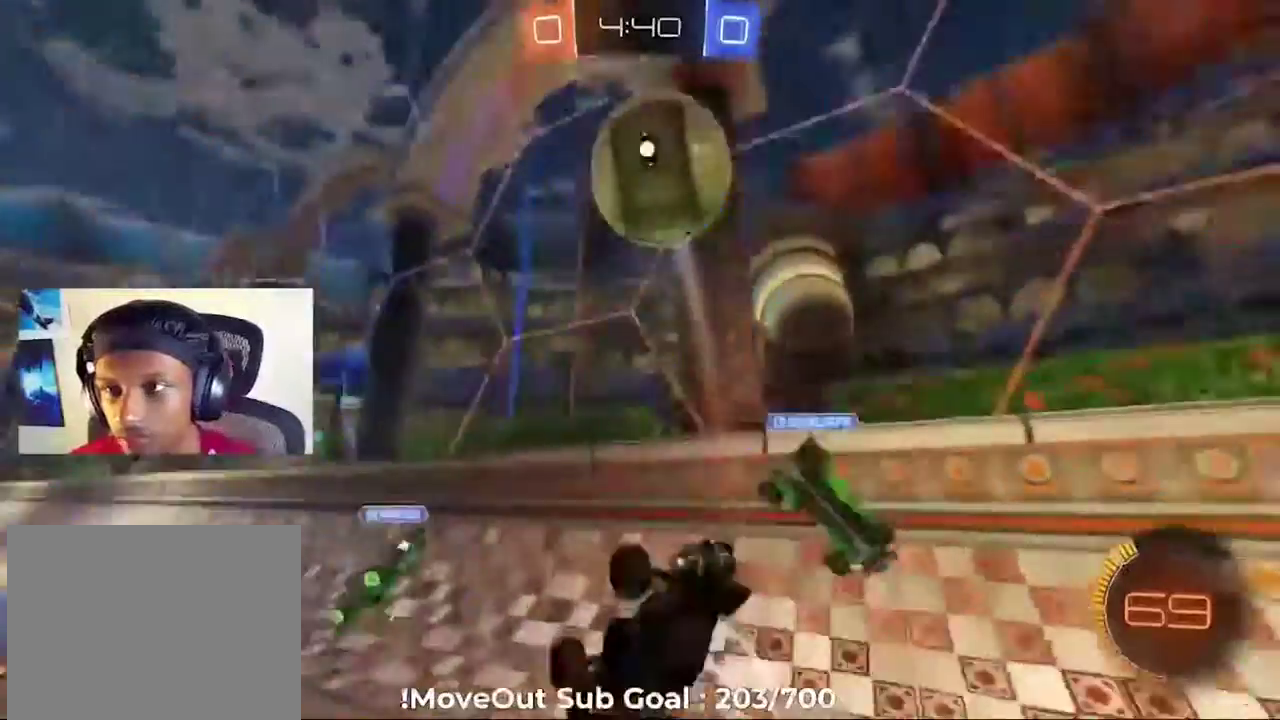
{"buttons": ["R2"], "left_stick": "right", "right_stick": "center", "events": [[283, "L1", "down"], [367, "L1", "up"], [367, "left_stick", "center"], [417, "left_stick", "right"]]}
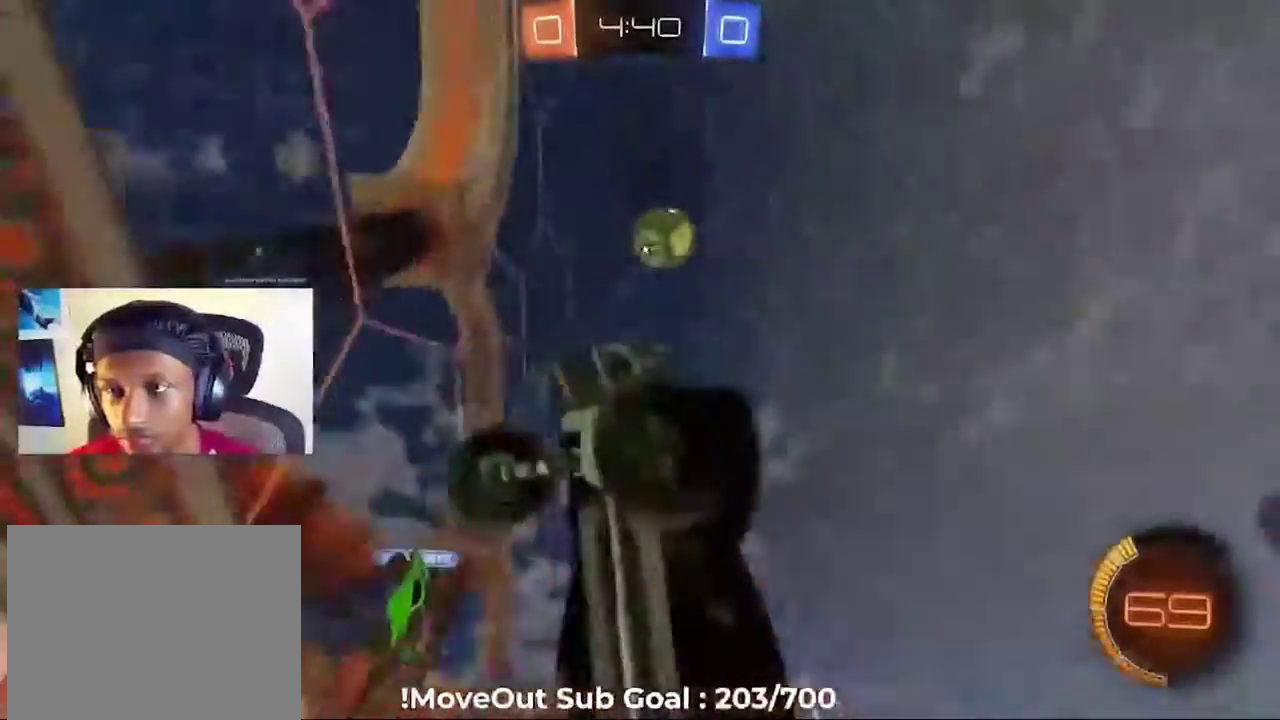
{"buttons": ["R2"], "left_stick": "right", "right_stick": "center", "events": [[317, "R1", "down"], [450, "R1", "up"]]}
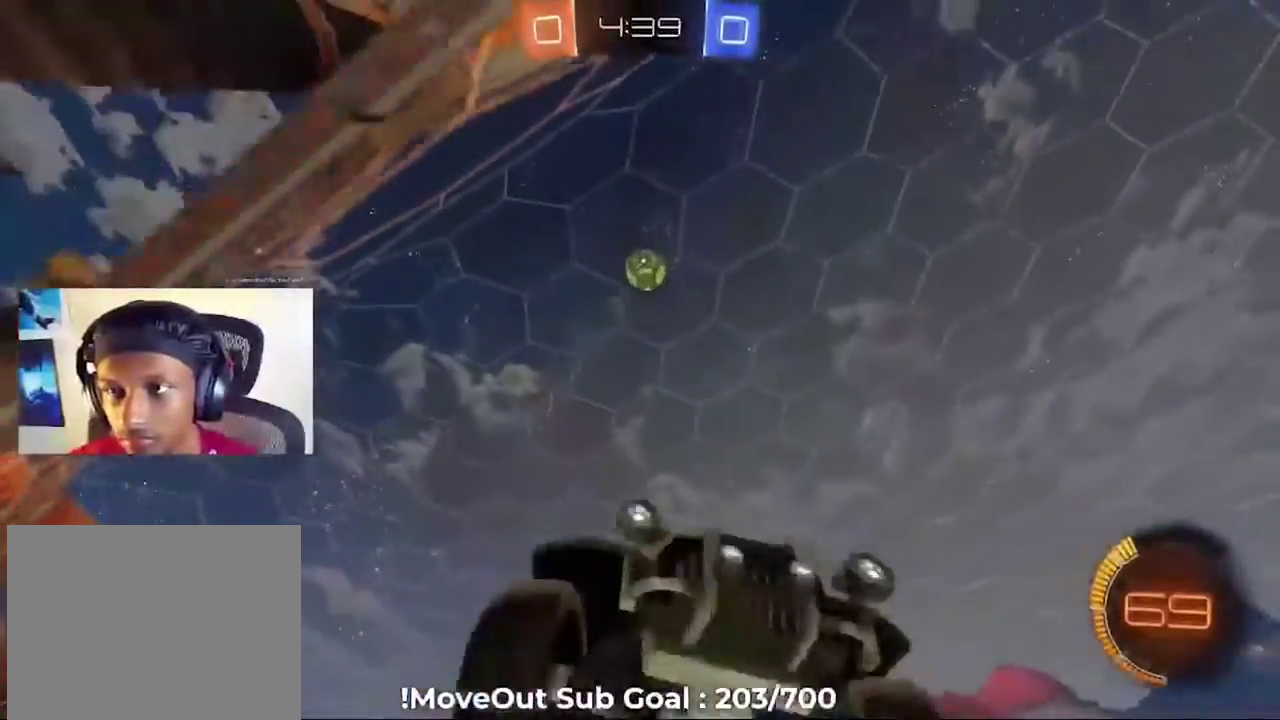
{"buttons": ["R2"], "left_stick": "right", "right_stick": "center", "events": [[17, "R1", "down"], [133, "R1", "up"]]}
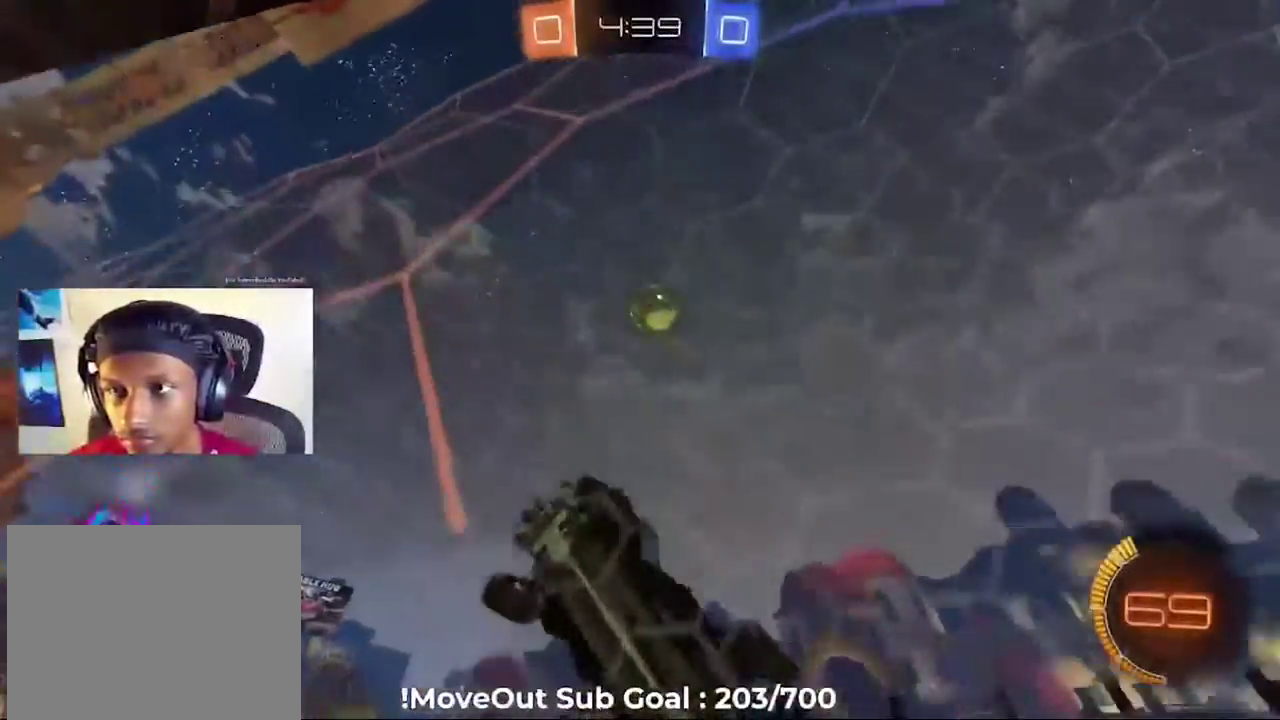
{"buttons": ["R2"], "left_stick": "right", "right_stick": "center", "events": []}
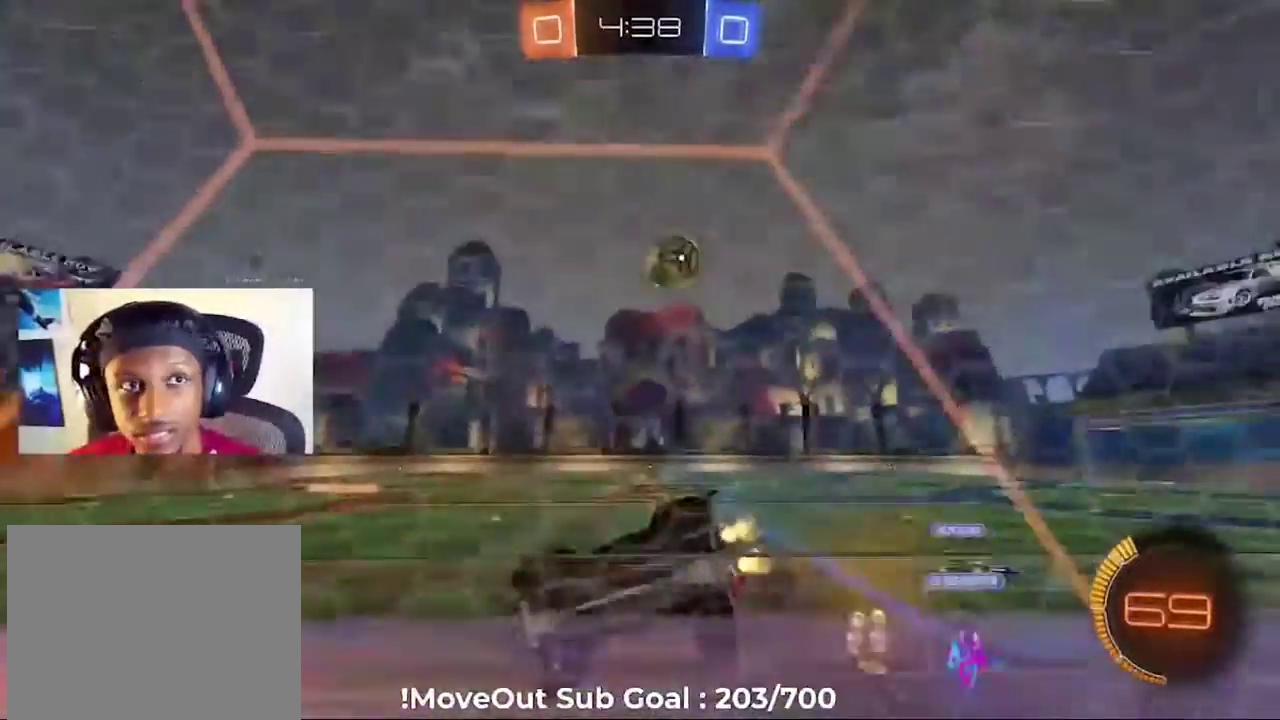
{"buttons": ["R2"], "left_stick": "center", "right_stick": "center", "events": [[17, "left_stick", "center"]]}
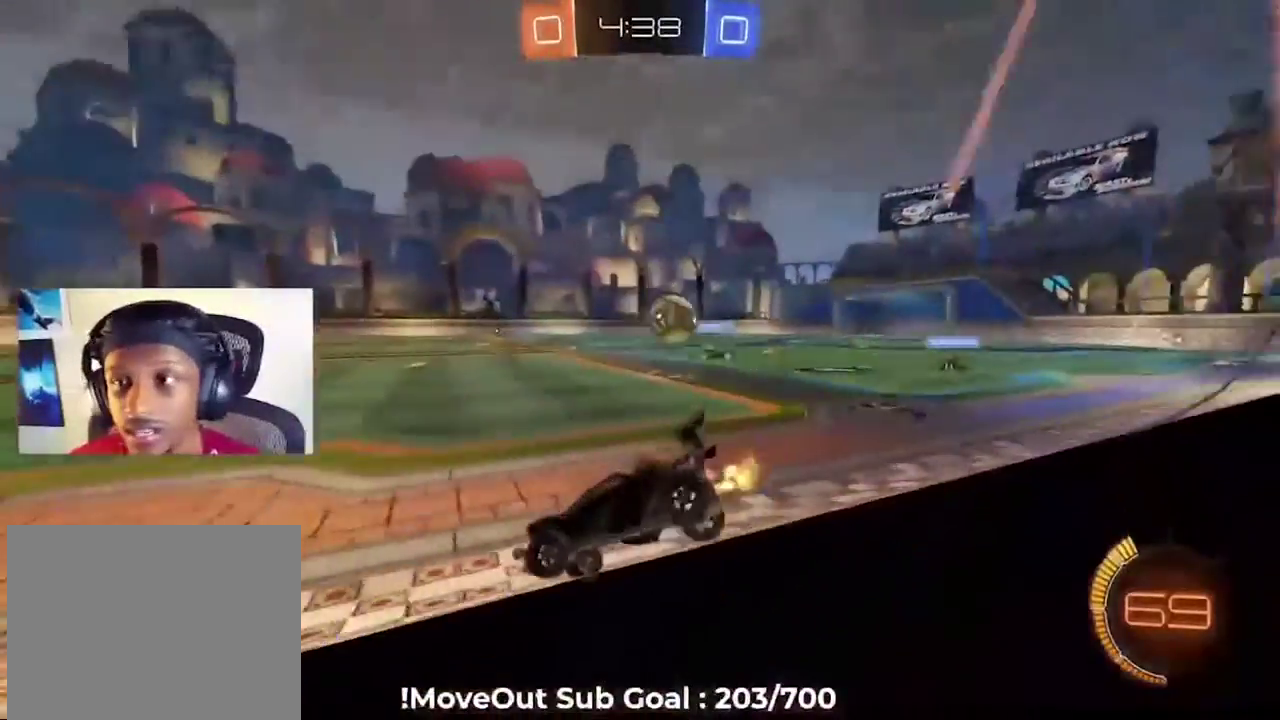
{"buttons": ["R2"], "left_stick": "center", "right_stick": "center", "events": [[117, "left_stick", "right"], [233, "left_stick", "center"]]}
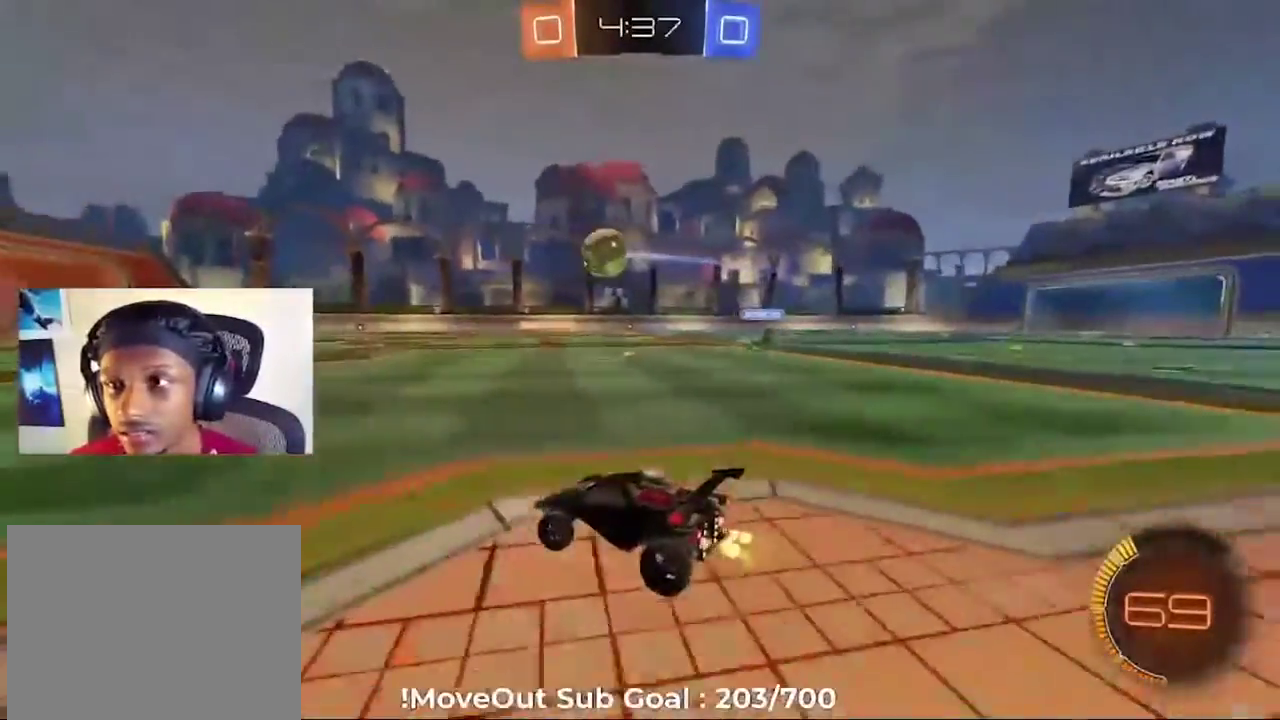
{"buttons": ["R2"], "left_stick": "center", "right_stick": "center", "events": [[133, "A", "down"], [200, "A", "up"], [250, "left_stick", "up"], [350, "left_stick", "center"]]}
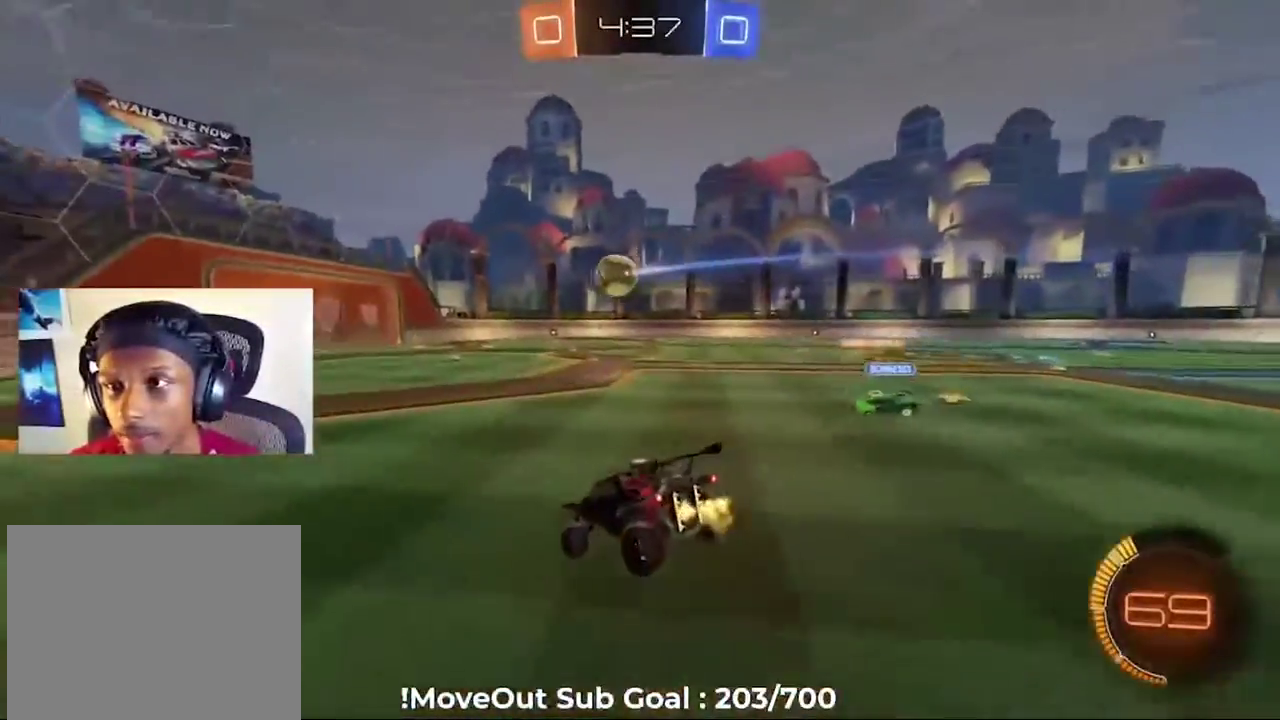
{"buttons": ["R2"], "left_stick": "center", "right_stick": "center", "events": [[167, "left_stick", "down"], [483, "left_stick", "center"]]}
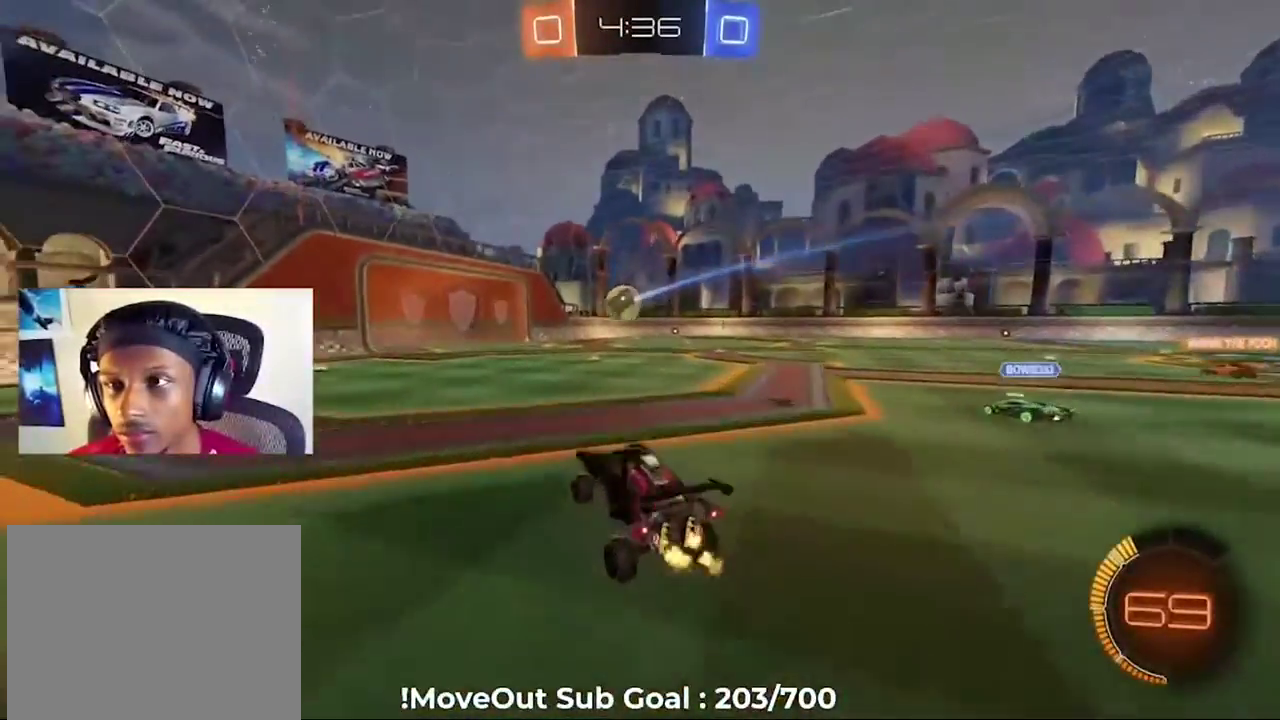
{"buttons": ["R1", "R2"], "left_stick": "right", "right_stick": "center", "events": [[67, "left_stick", "up"], [167, "A", "down"], [250, "A", "up"], [283, "left_stick", "up-right"], [333, "left_stick", "right"], [350, "R1", "down"], [383, "Y", "down"], [483, "Y", "up"]]}
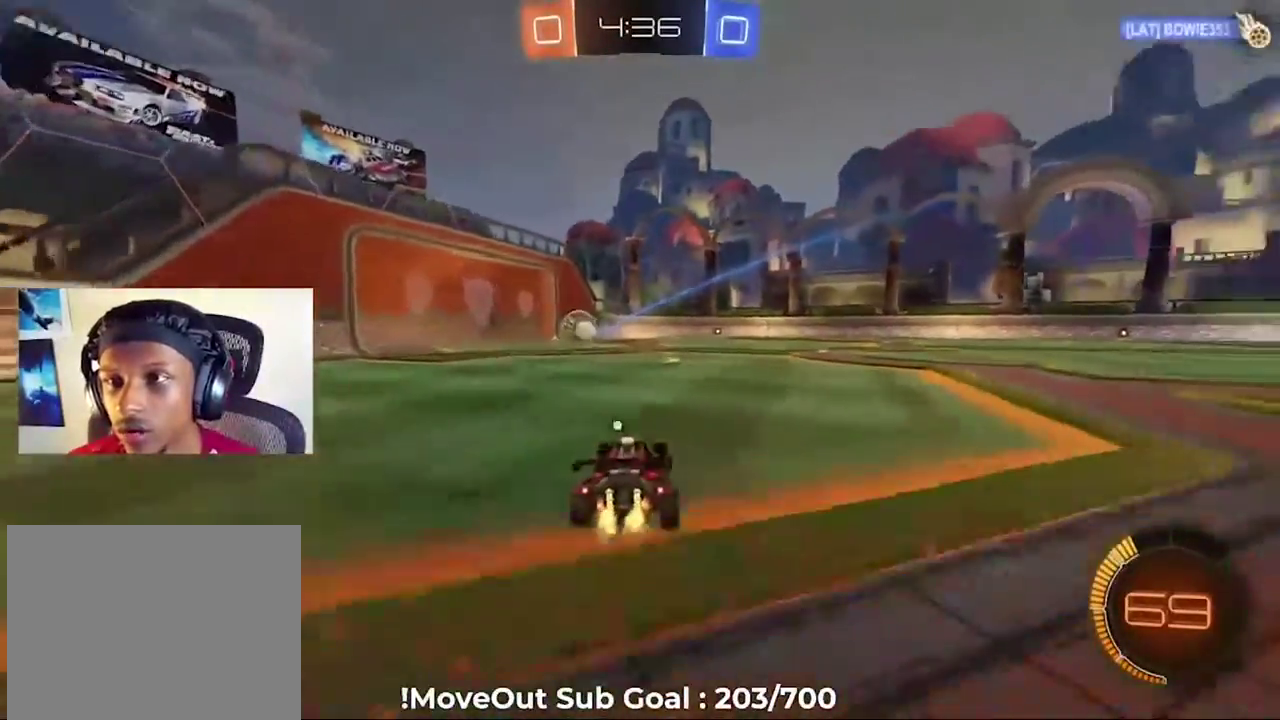
{"buttons": ["A", "R1", "R2"], "left_stick": "right", "right_stick": "center"}
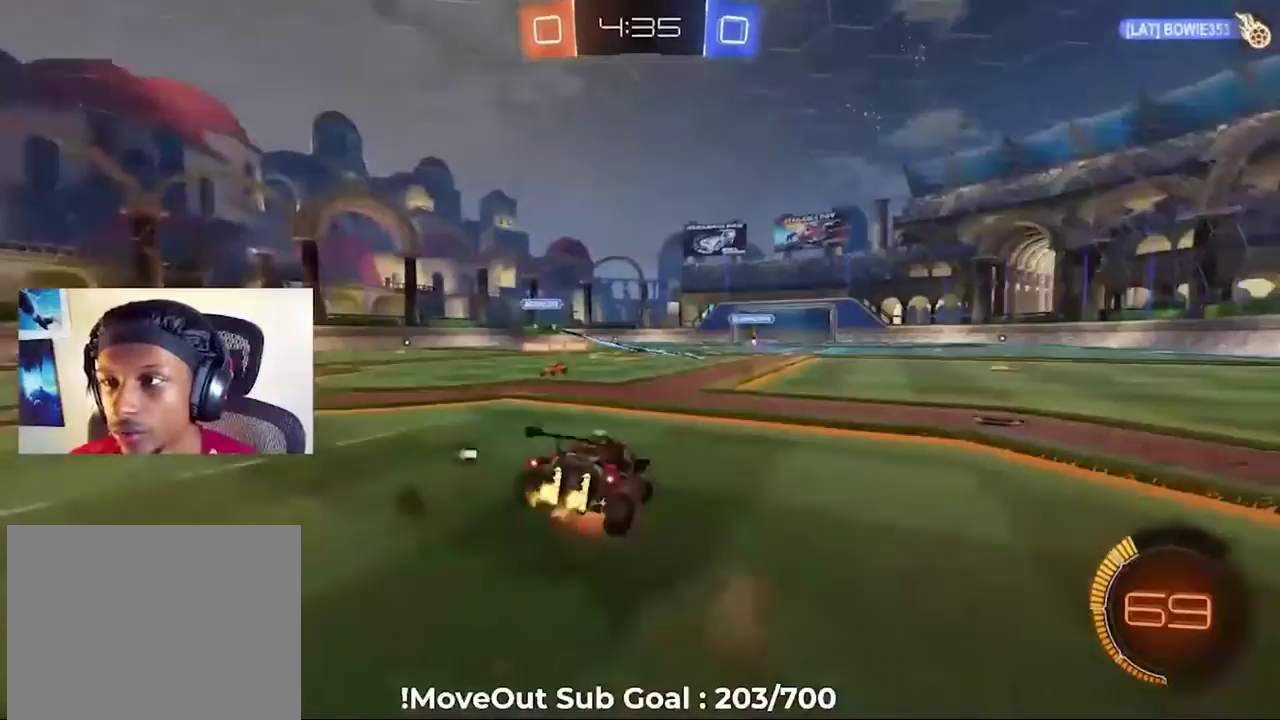
{"buttons": ["R1", "R2"], "left_stick": "down-right", "right_stick": "center"}
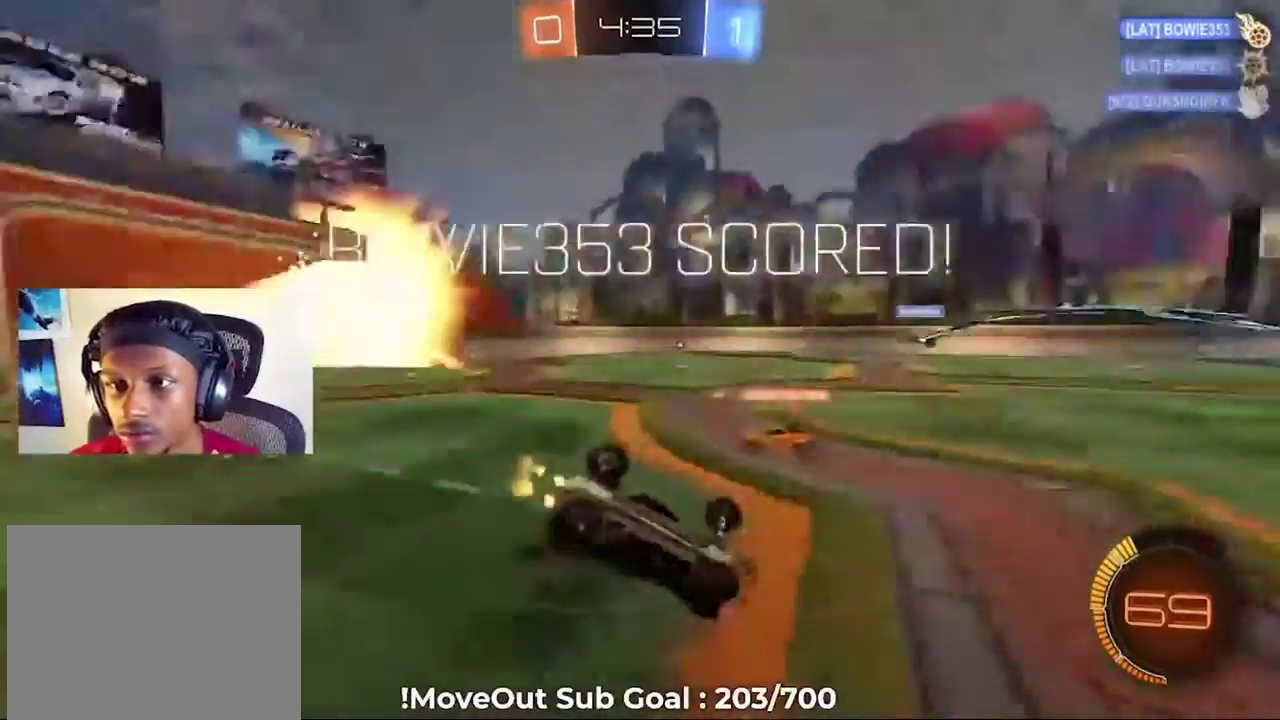
{"buttons": ["R2"], "left_stick": "center", "right_stick": "center", "events": [[233, "R1", "up"], [250, "left_stick", "center"]]}
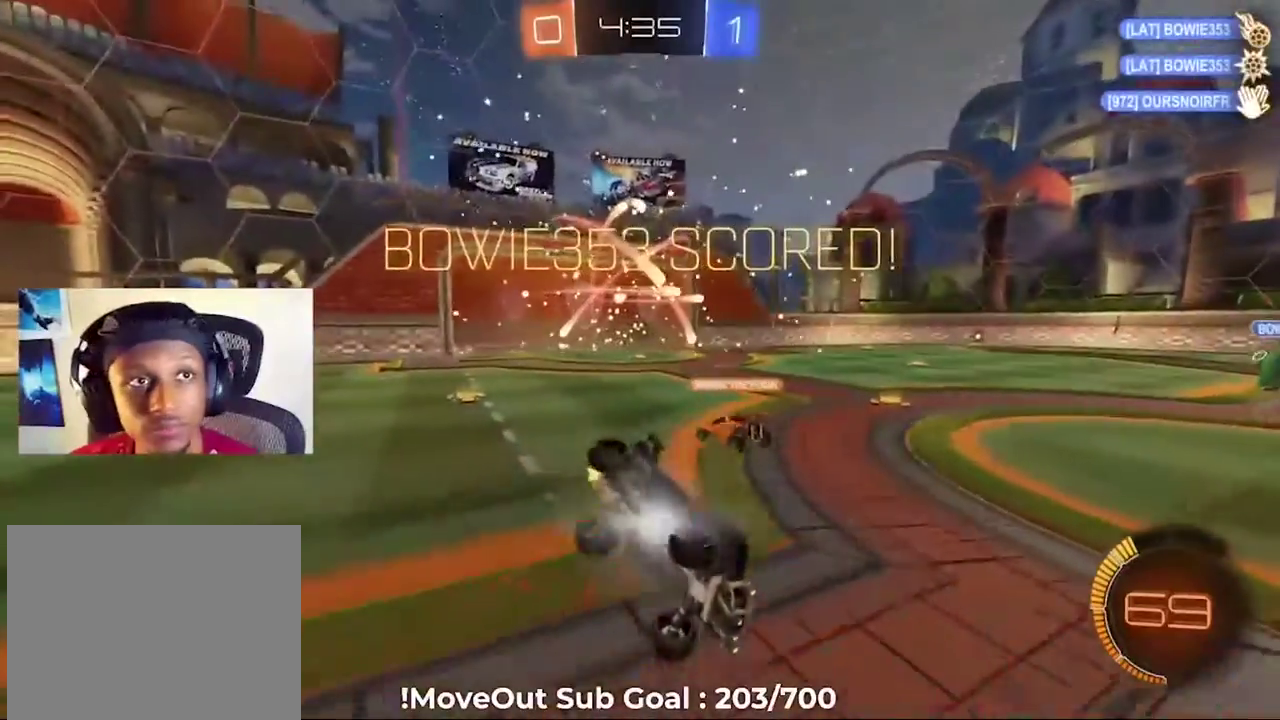
{"buttons": ["Y", "R2"], "left_stick": "center", "right_stick": "center", "events": [[417, "Y", "down"]]}
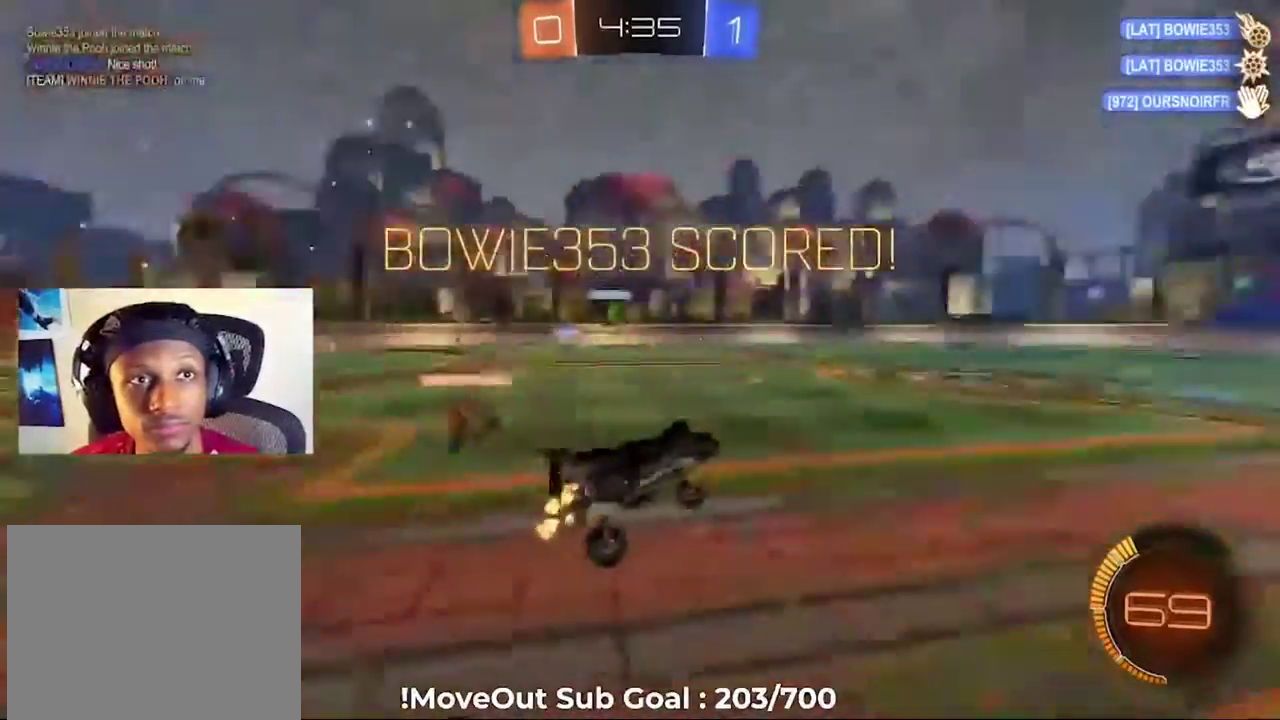
{"buttons": ["R1", "R2"], "left_stick": "down-left", "right_stick": "center", "events": [[83, "Y", "up"], [117, "left_stick", "up-left"], [333, "R1", "down"], [383, "left_stick", "left"], [483, "left_stick", "down-left"]]}
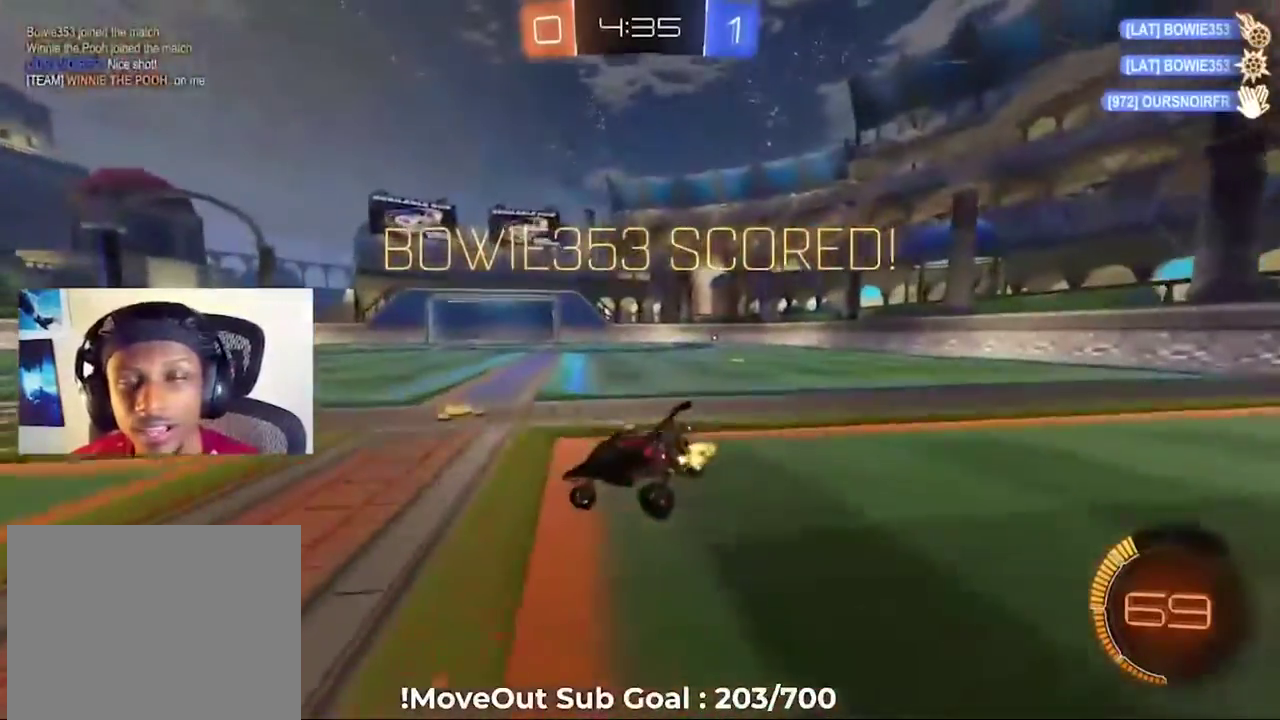
{"buttons": ["A", "L1", "R1", "R2"], "left_stick": "up", "right_stick": "center", "events": [[33, "left_stick", "left"], [83, "L1", "down"], [133, "A", "down"], [200, "A", "up"], [283, "left_stick", "up-left"], [300, "A", "down"], [367, "A", "up"], [433, "A", "down"], [467, "left_stick", "up"]]}
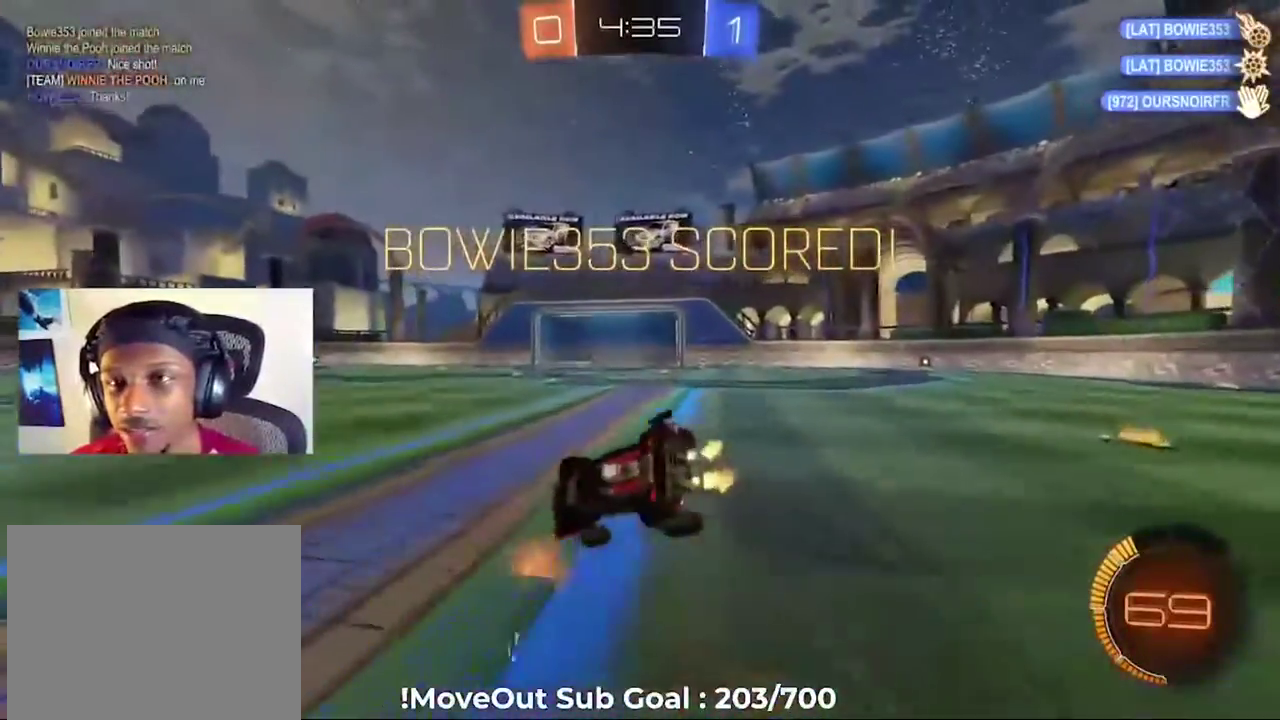
{"buttons": ["L1", "R1", "R2"], "left_stick": "right", "right_stick": "center", "events": [[33, "A", "up"], [50, "left_stick", "up-right"], [150, "R1", "up"], [150, "left_stick", "up"], [200, "R1", "down"], [267, "left_stick", "down"], [483, "left_stick", "right"]]}
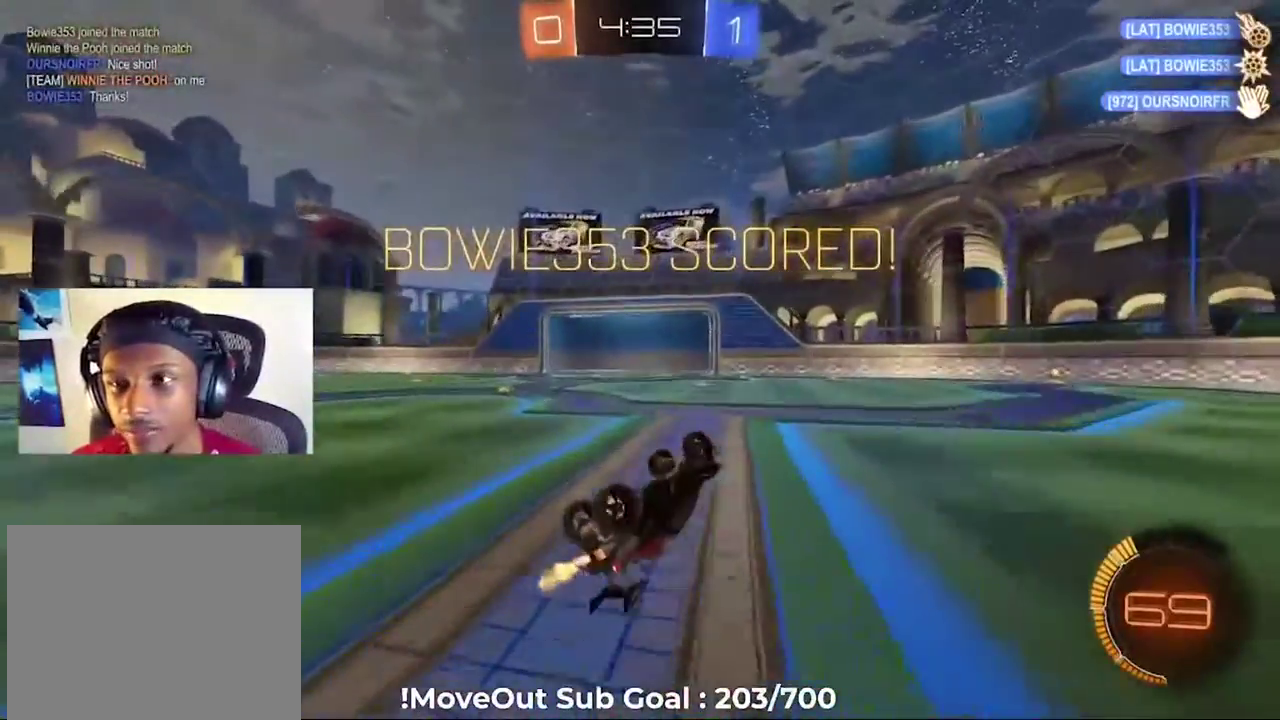
{"buttons": ["R2"], "left_stick": "left", "right_stick": "center", "events": [[150, "R1", "up"], [183, "left_stick", "up-left"], [317, "L1", "up"], [333, "left_stick", "left"]]}